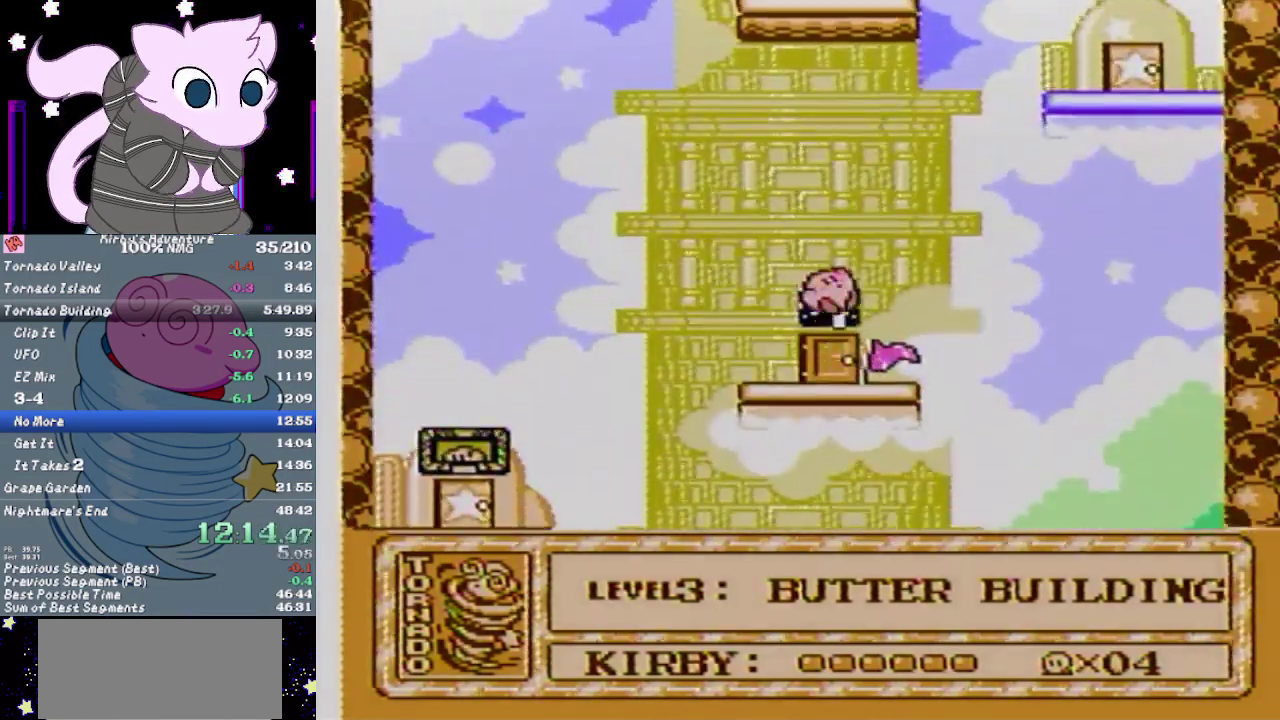
Gameplay with a controller (Nintendo layout); each line is a JSON object with the inputs held at the frame after it. "events" lists button and stick changes between this image and that frame as [ms after this image, input, new state], when the widget could be followed in between. Not read: L3 R3.
{"buttons": ["A"], "events": [[383, "A", "down"]]}
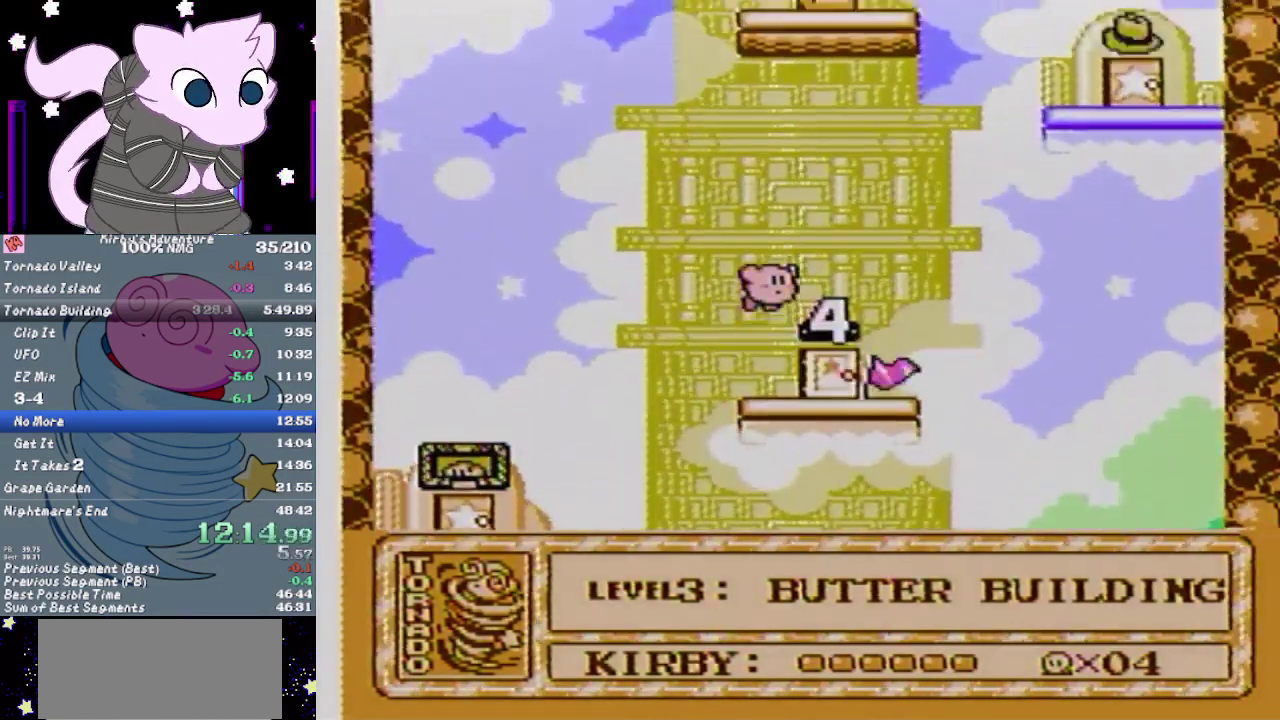
{"buttons": ["A", "DPAD_UP", "DPAD_RIGHT"], "events": [[317, "DPAD_UP", "down"], [383, "DPAD_RIGHT", "down"]]}
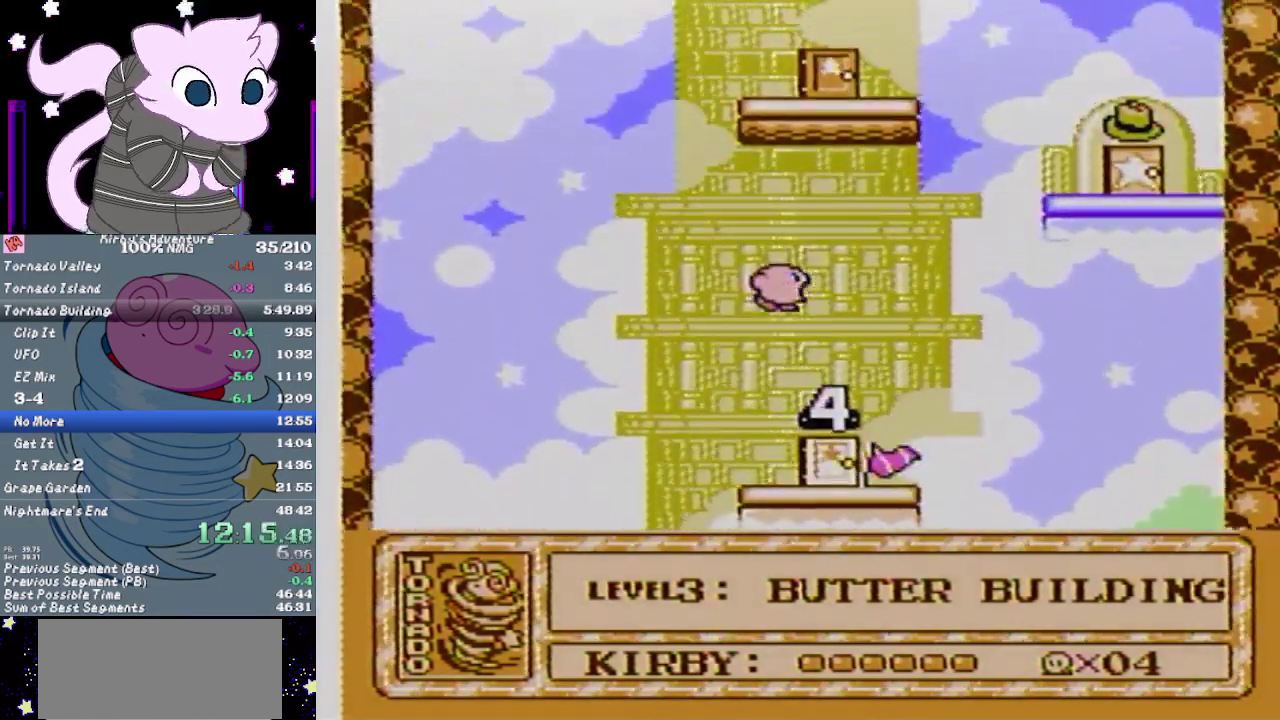
{"buttons": ["A"], "events": [[133, "DPAD_RIGHT", "up"], [167, "DPAD_UP", "up"]]}
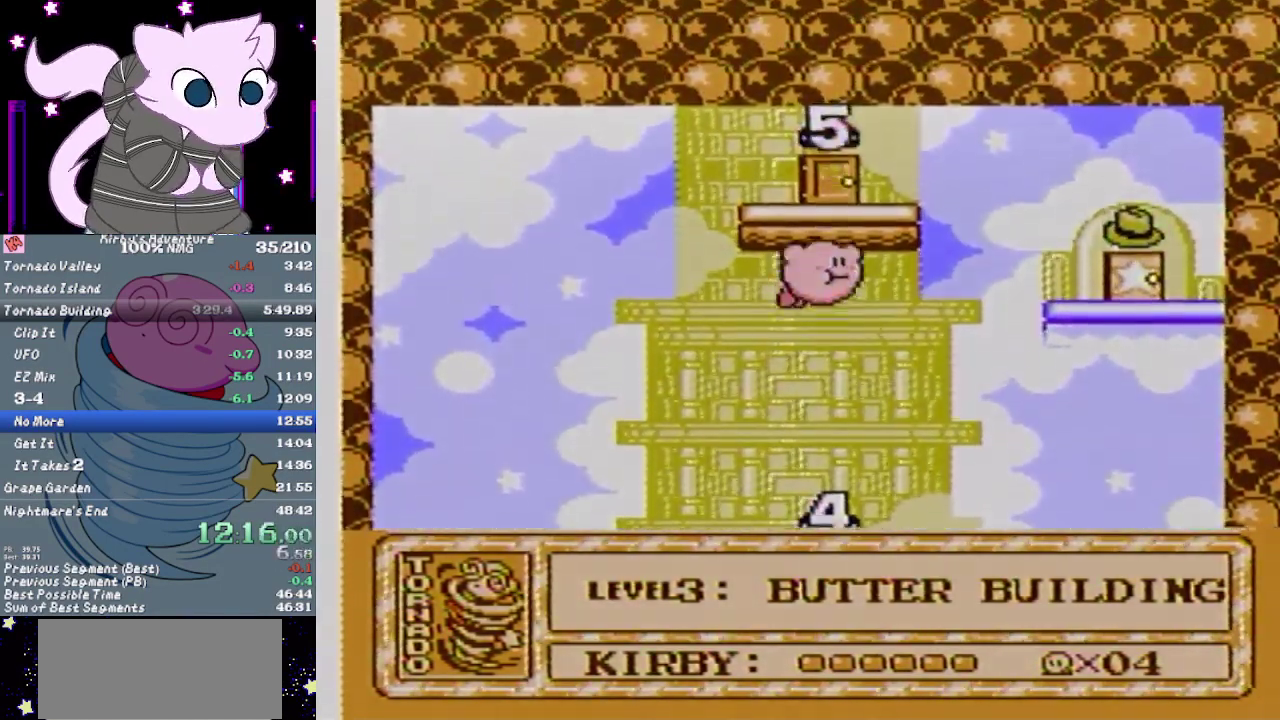
{"buttons": ["A", "DPAD_UP"], "events": [[383, "DPAD_UP", "down"]]}
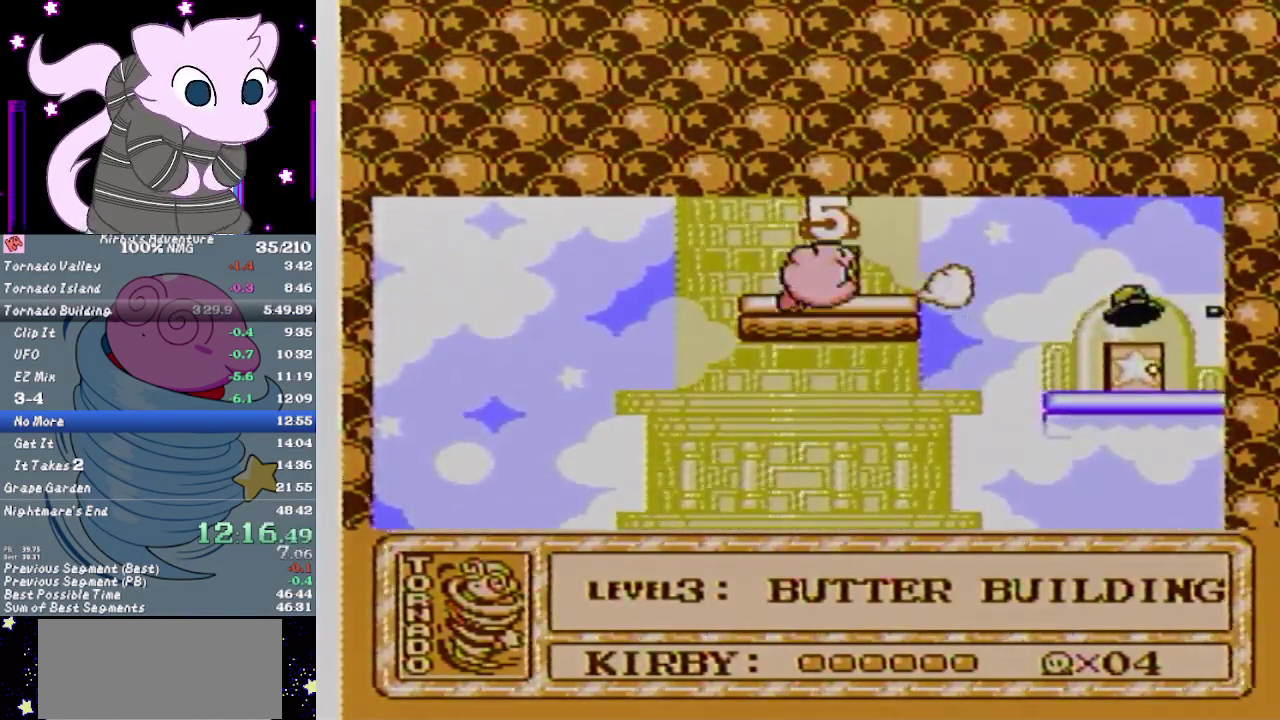
{"buttons": ["DPAD_RIGHT"], "events": [[233, "DPAD_UP", "up"], [317, "A", "up"], [317, "DPAD_RIGHT", "down"]]}
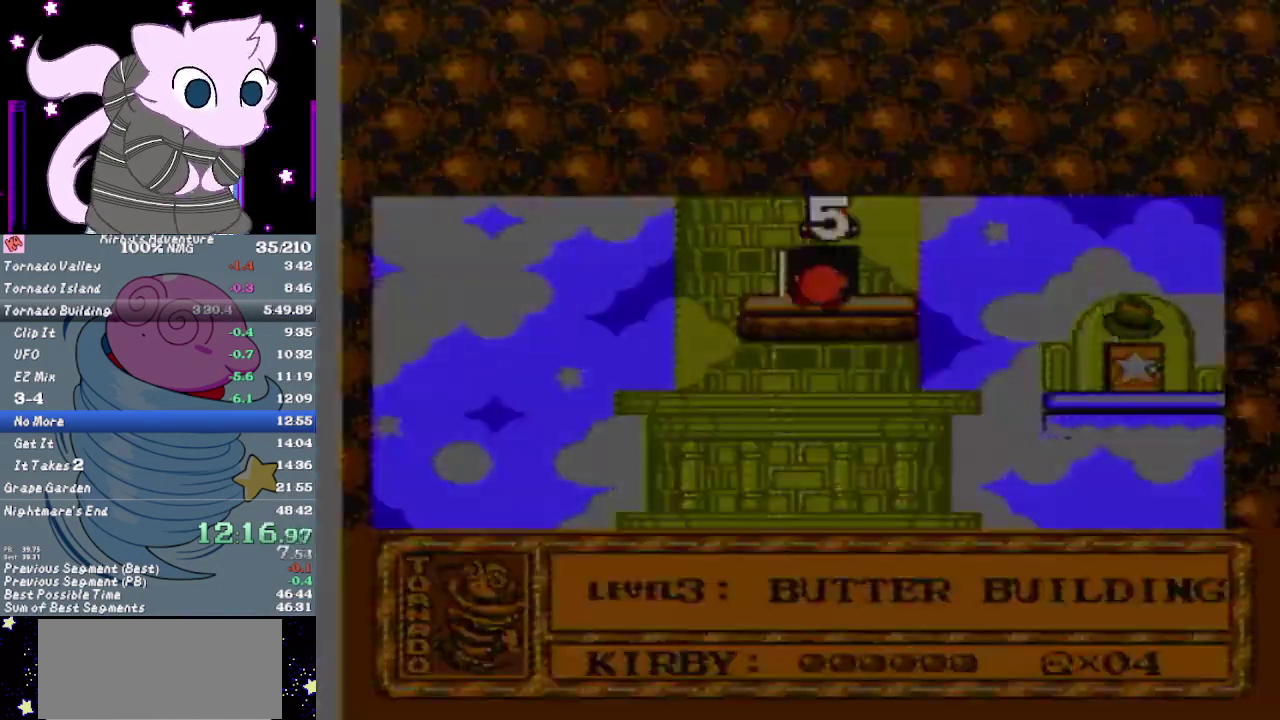
{"buttons": ["B", "DPAD_RIGHT"], "events": [[33, "B", "down"], [117, "B", "up"], [183, "B", "down"], [250, "B", "up"], [317, "B", "down"], [417, "B", "up"], [467, "B", "down"]]}
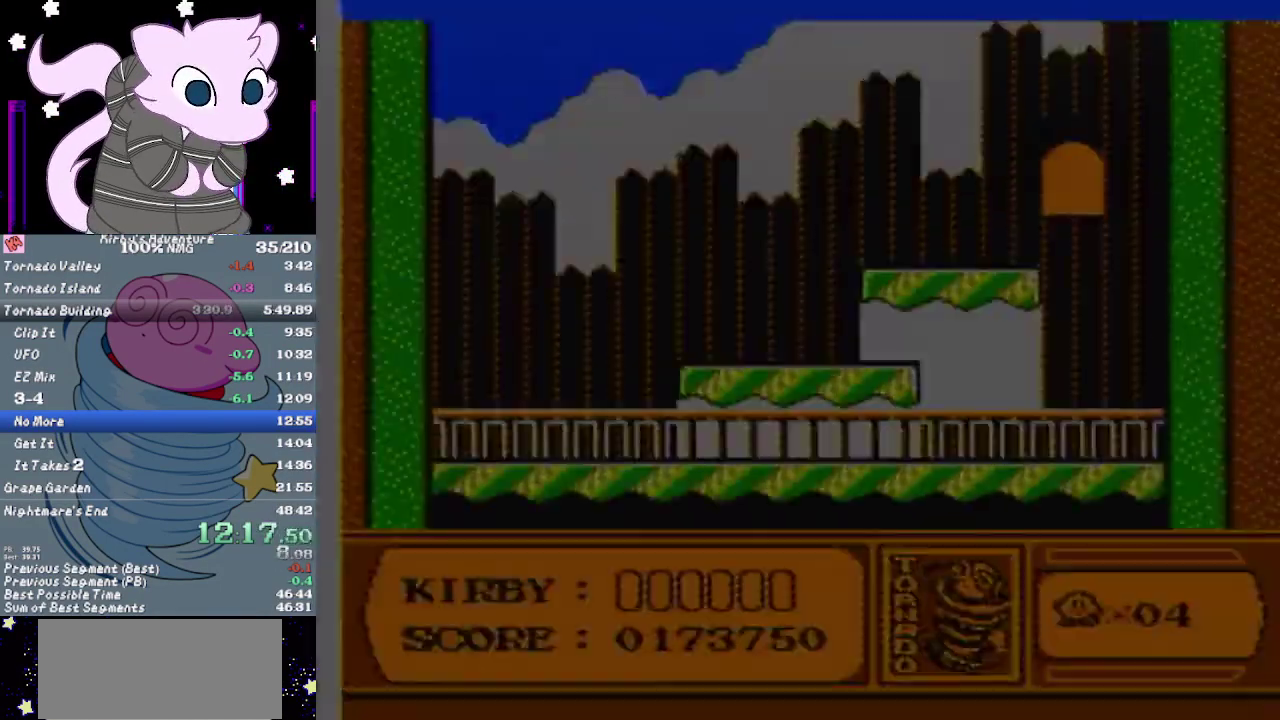
{"buttons": ["B", "DPAD_RIGHT"], "events": [[67, "B", "up"], [133, "B", "down"], [200, "B", "up"], [250, "B", "down"], [317, "B", "up"], [383, "B", "down"]]}
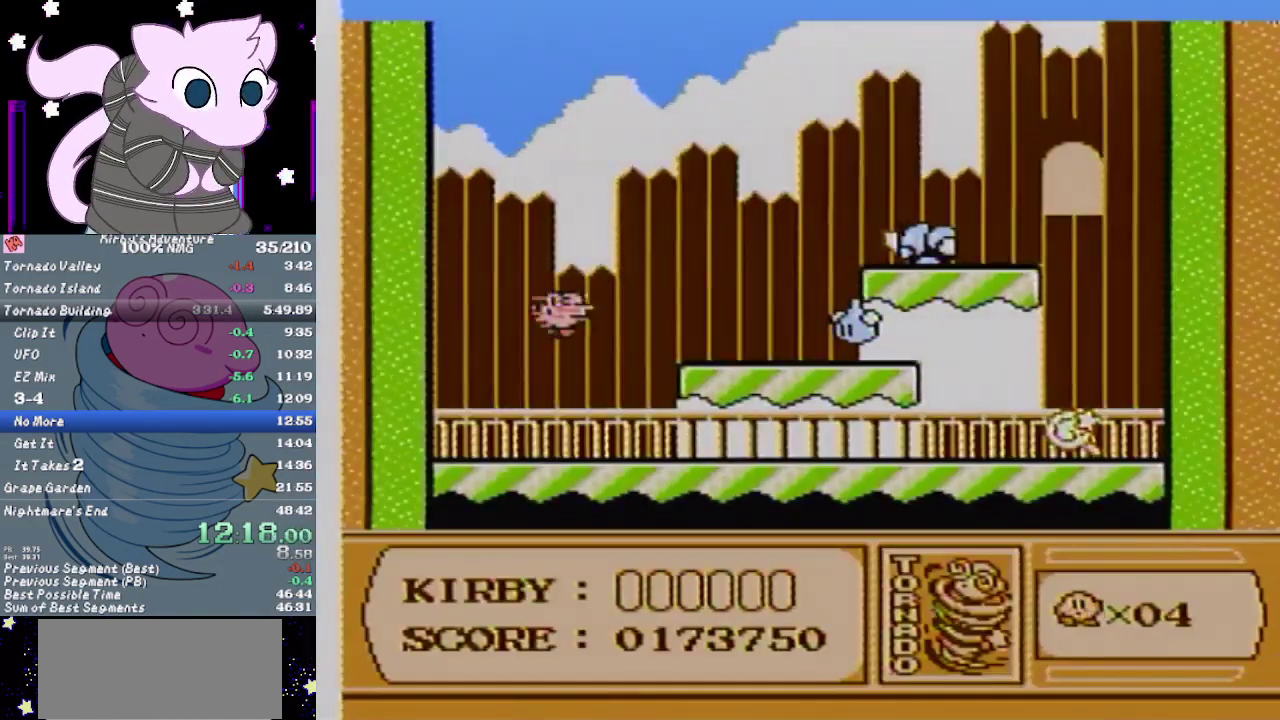
{"buttons": ["B", "DPAD_RIGHT"], "events": []}
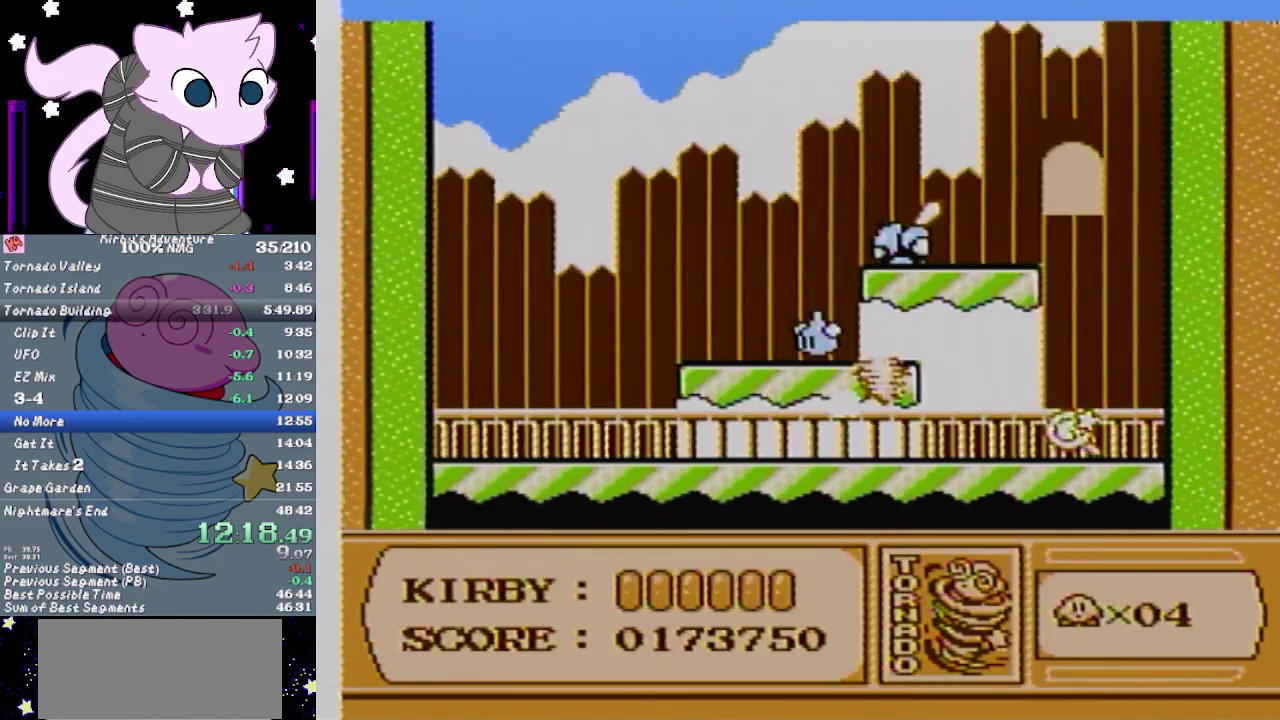
{"buttons": ["B", "DPAD_RIGHT"], "events": [[67, "DPAD_LEFT", "down"], [67, "DPAD_RIGHT", "up"], [417, "DPAD_LEFT", "up"], [450, "DPAD_RIGHT", "down"]]}
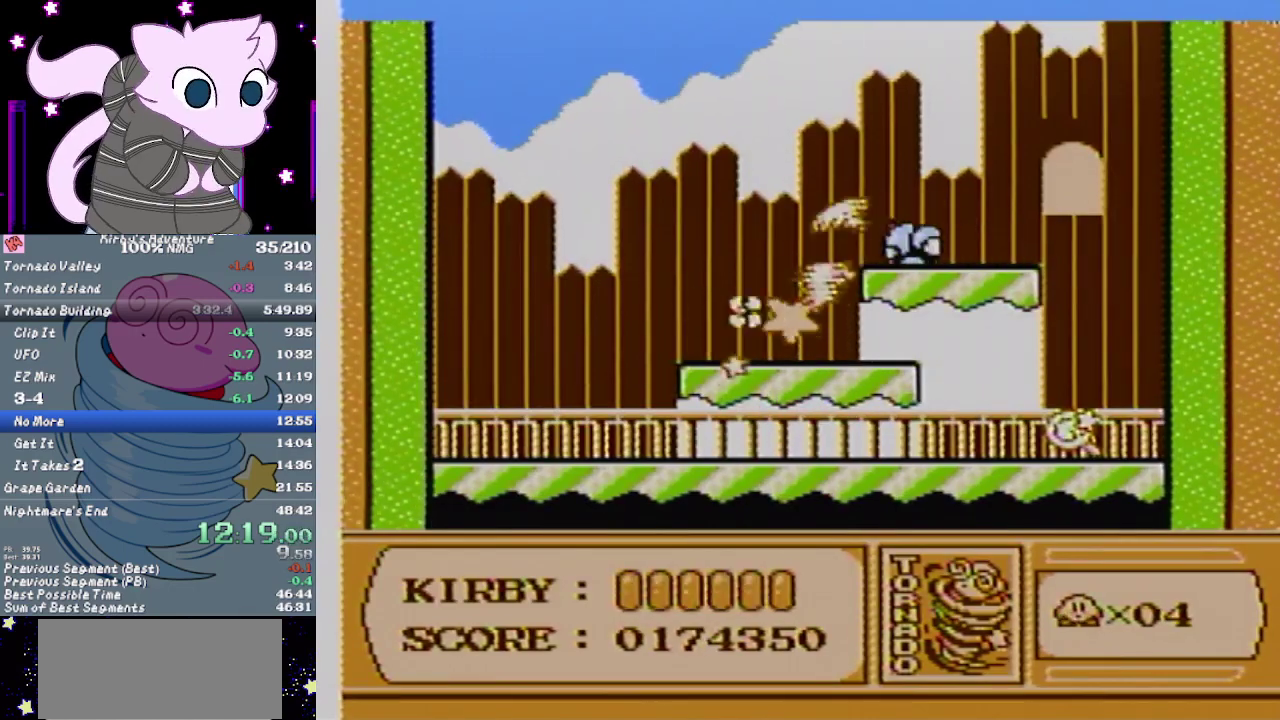
{"buttons": ["B", "DPAD_RIGHT"], "events": []}
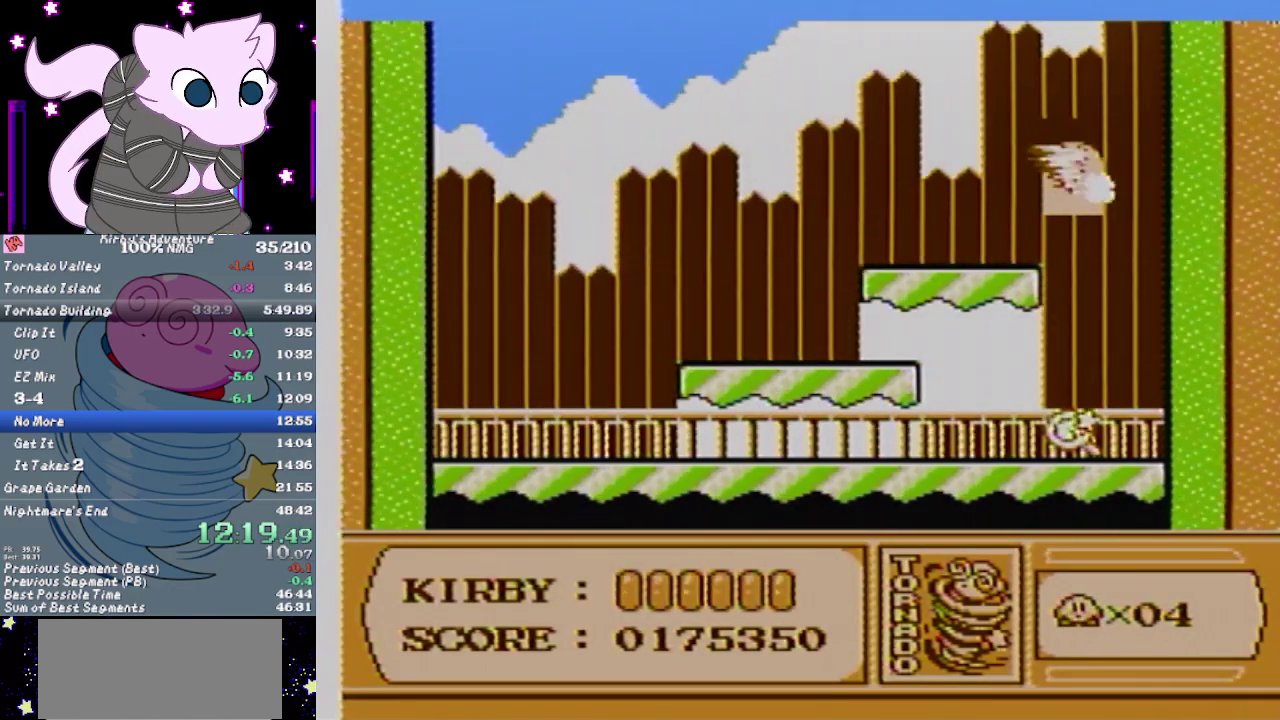
{"buttons": ["B", "DPAD_RIGHT"], "events": [[67, "DPAD_LEFT", "down"], [67, "DPAD_RIGHT", "up"], [250, "DPAD_LEFT", "up"], [283, "DPAD_RIGHT", "down"]]}
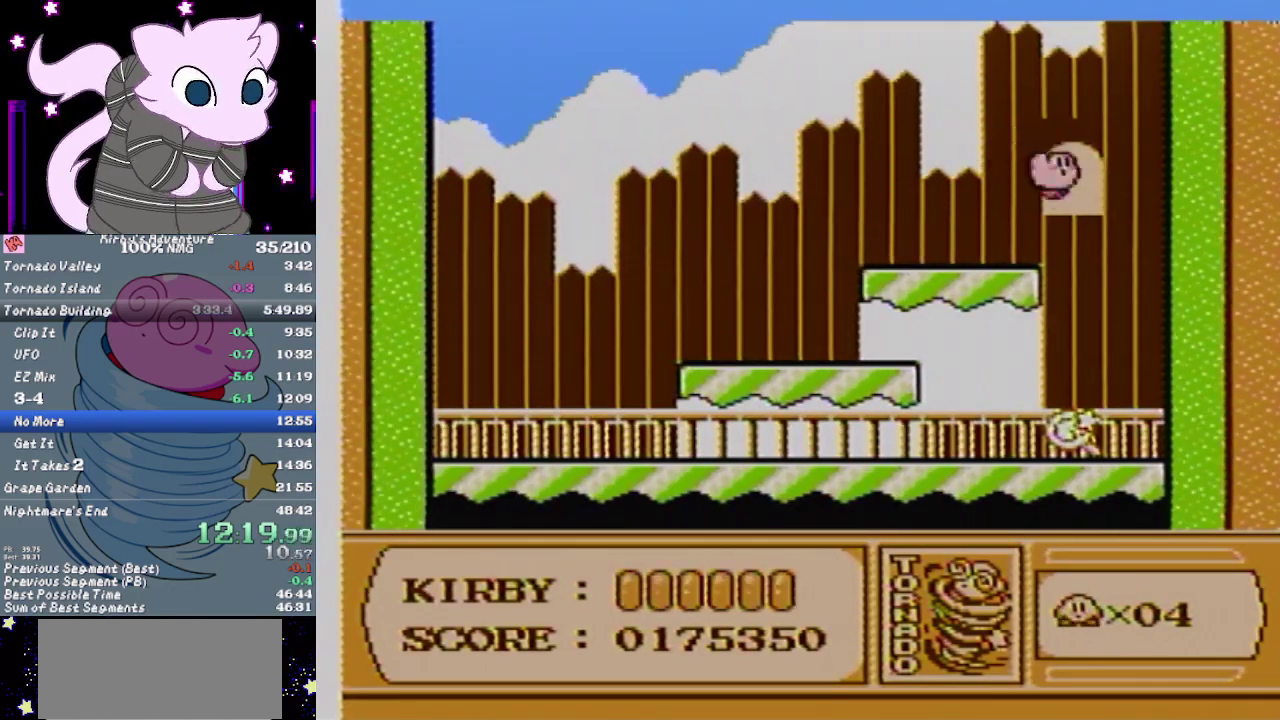
{"buttons": ["DPAD_RIGHT"], "events": [[33, "B", "up"], [33, "DPAD_RIGHT", "up"], [33, "DPAD_UP", "down"], [283, "B", "down"], [383, "B", "up"], [383, "DPAD_UP", "up"], [433, "B", "down"], [467, "DPAD_RIGHT", "down"], [500, "B", "up"]]}
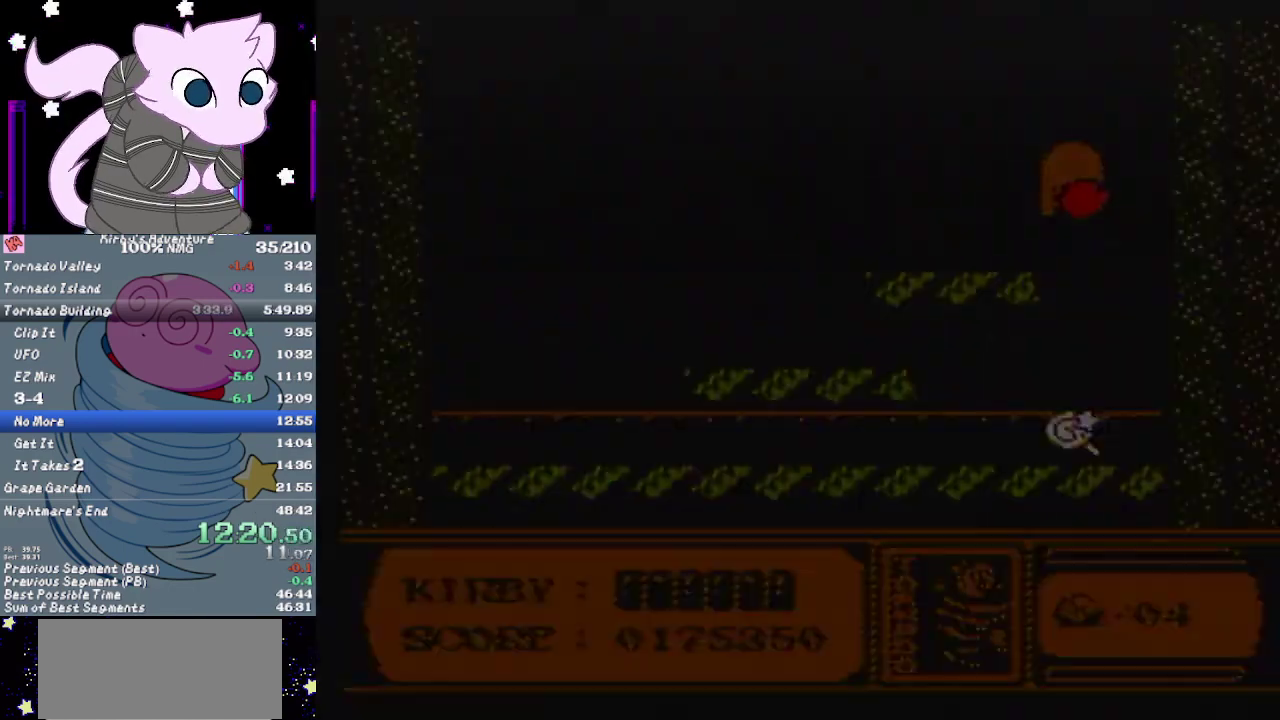
{"buttons": ["DPAD_RIGHT"], "events": [[100, "B", "down"], [167, "B", "up"], [217, "B", "down"], [450, "B", "up"]]}
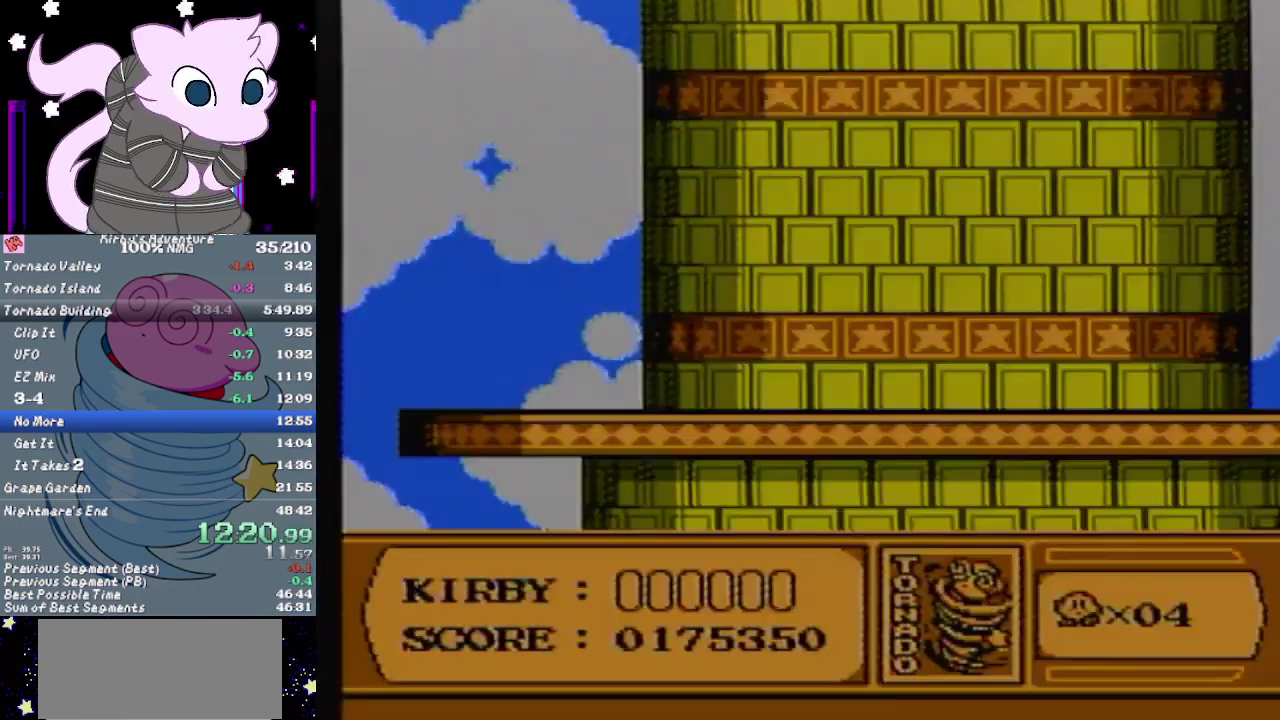
{"buttons": ["DPAD_RIGHT"], "events": [[17, "B", "down"], [67, "B", "up"], [150, "B", "down"], [217, "B", "up"], [283, "B", "down"], [350, "B", "up"]]}
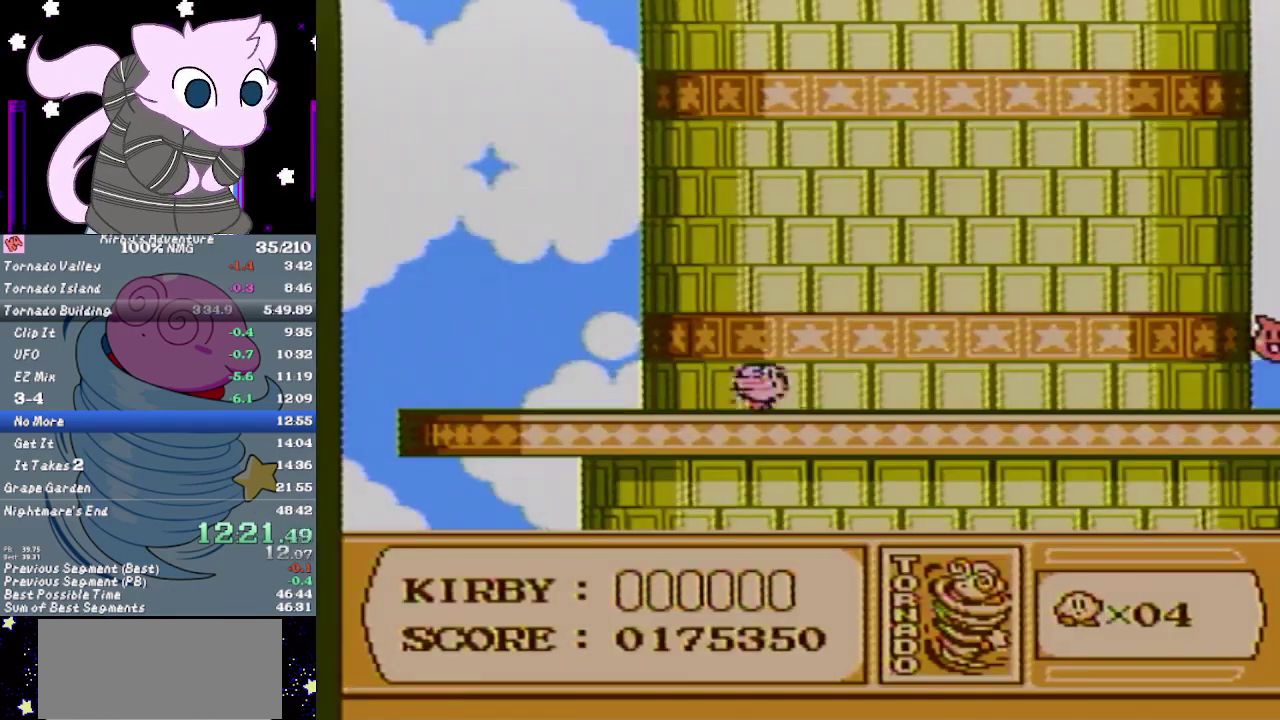
{"buttons": ["DPAD_RIGHT"], "events": []}
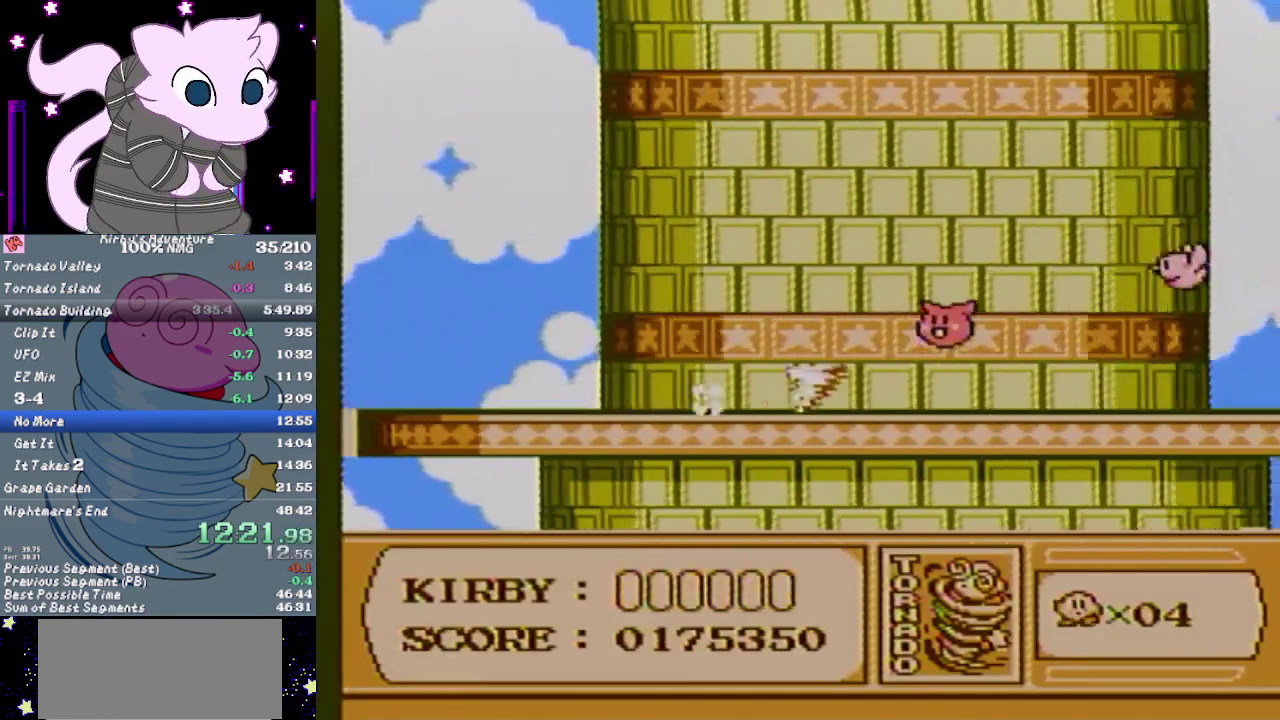
{"buttons": ["DPAD_RIGHT"], "events": []}
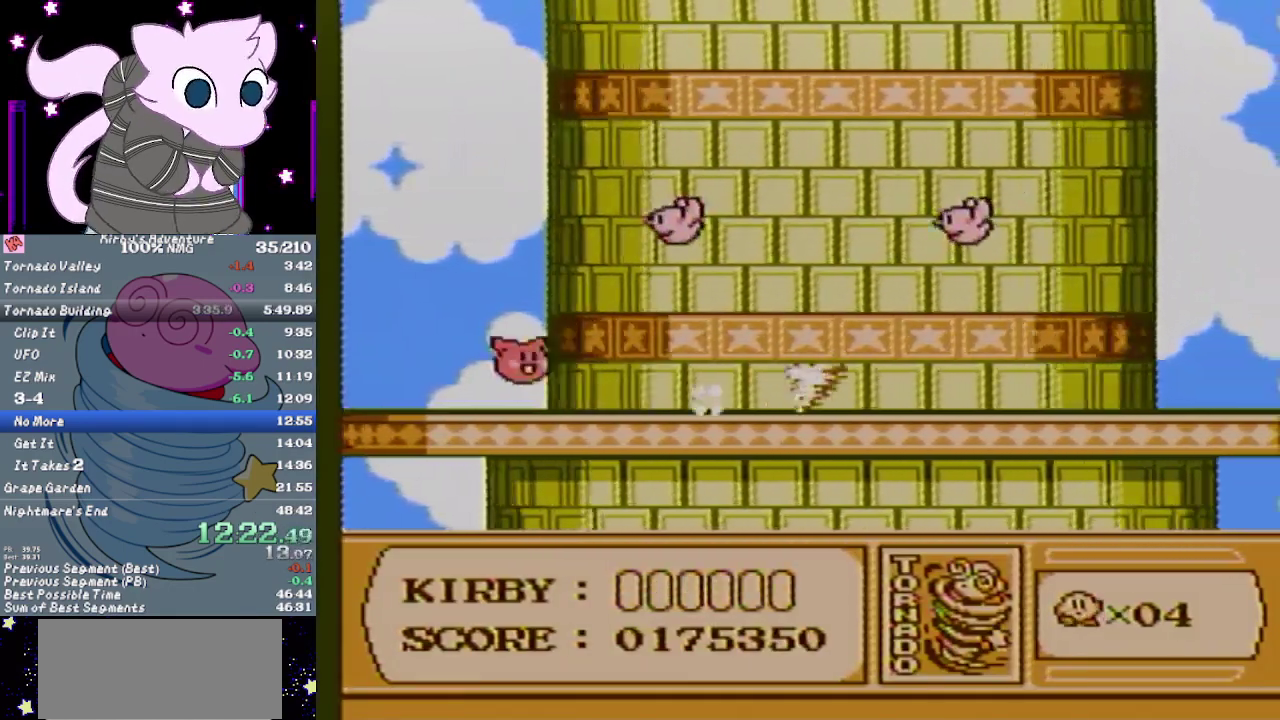
{"buttons": ["DPAD_RIGHT"], "events": []}
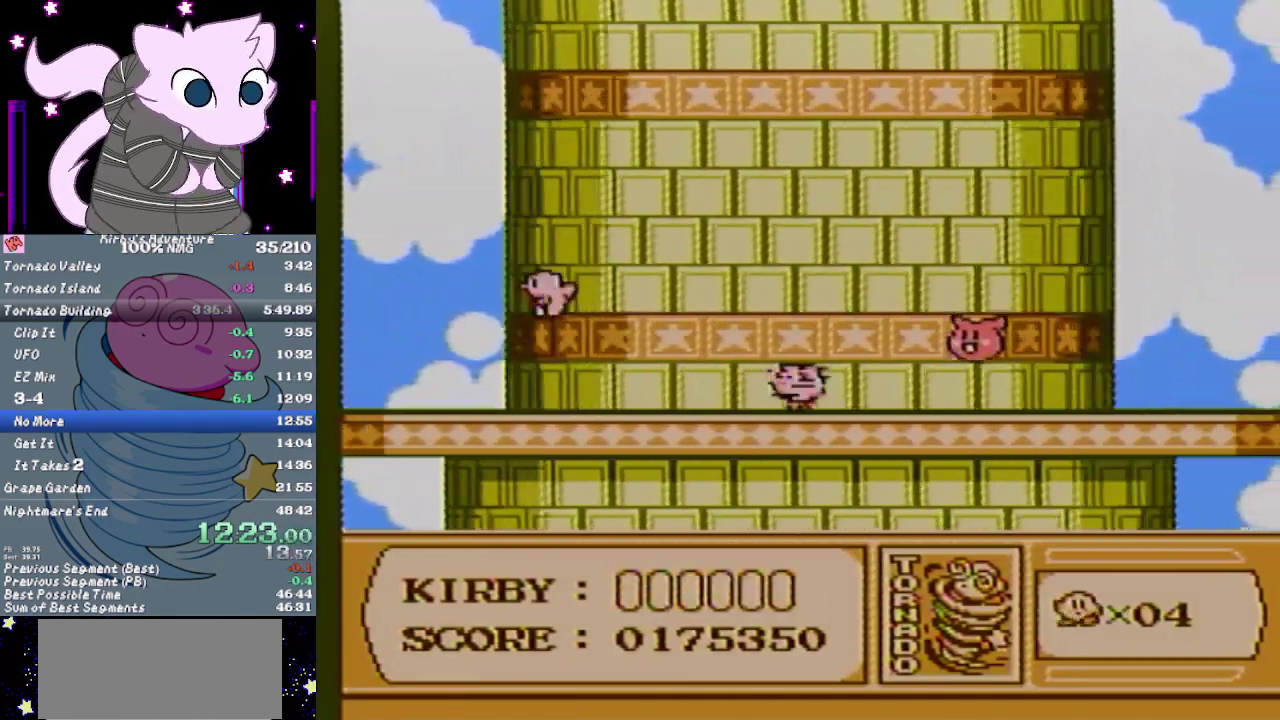
{"buttons": ["DPAD_RIGHT"], "events": [[367, "DPAD_RIGHT", "up"], [433, "DPAD_RIGHT", "down"]]}
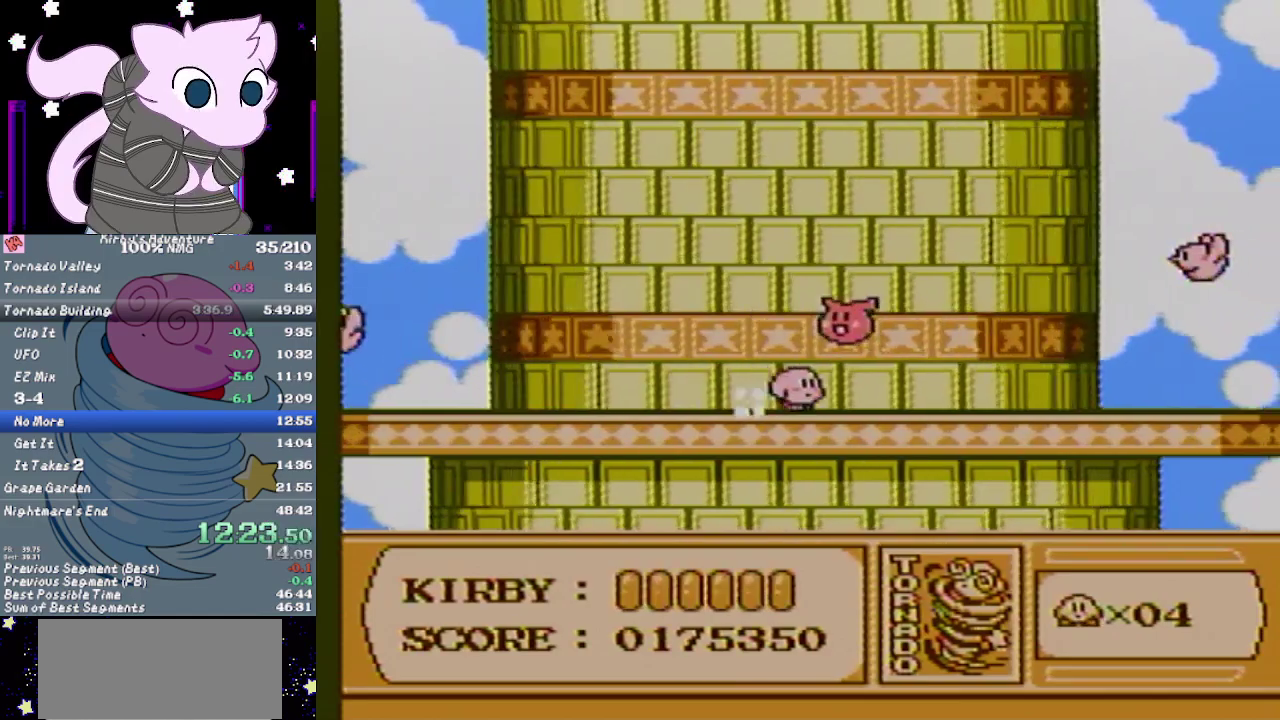
{"buttons": ["DPAD_RIGHT"], "events": []}
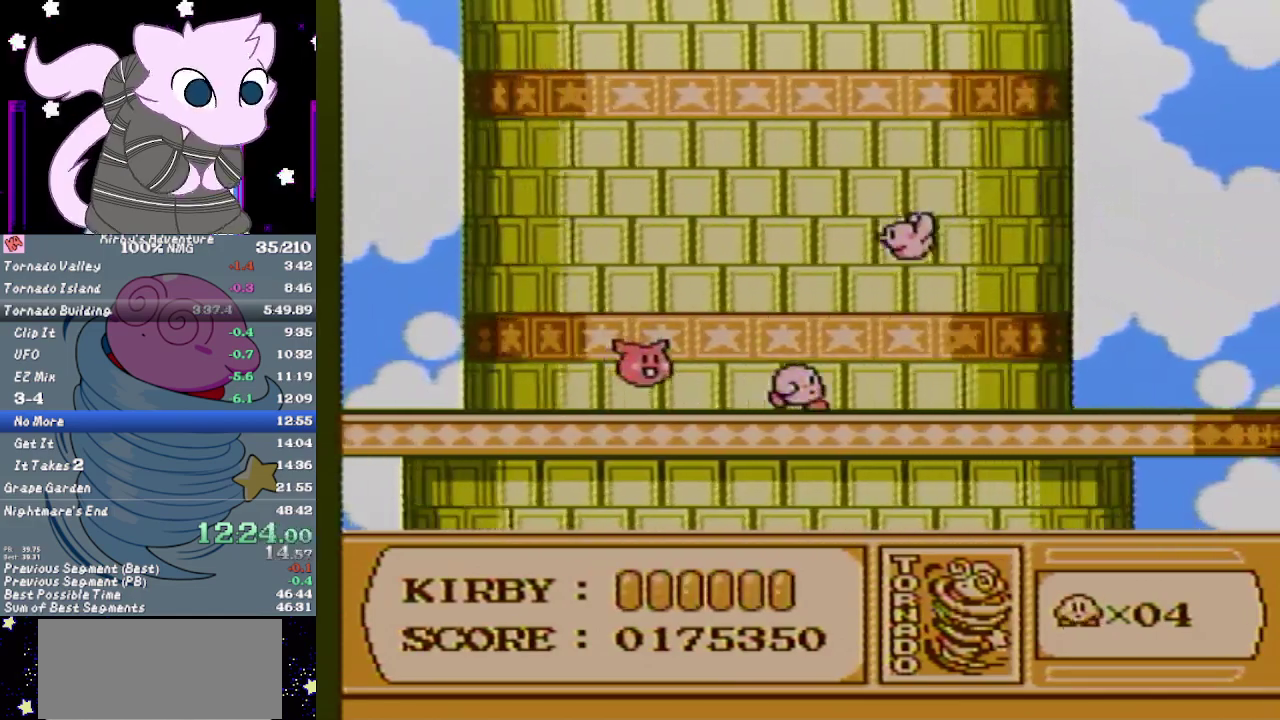
{"buttons": ["DPAD_RIGHT"], "events": []}
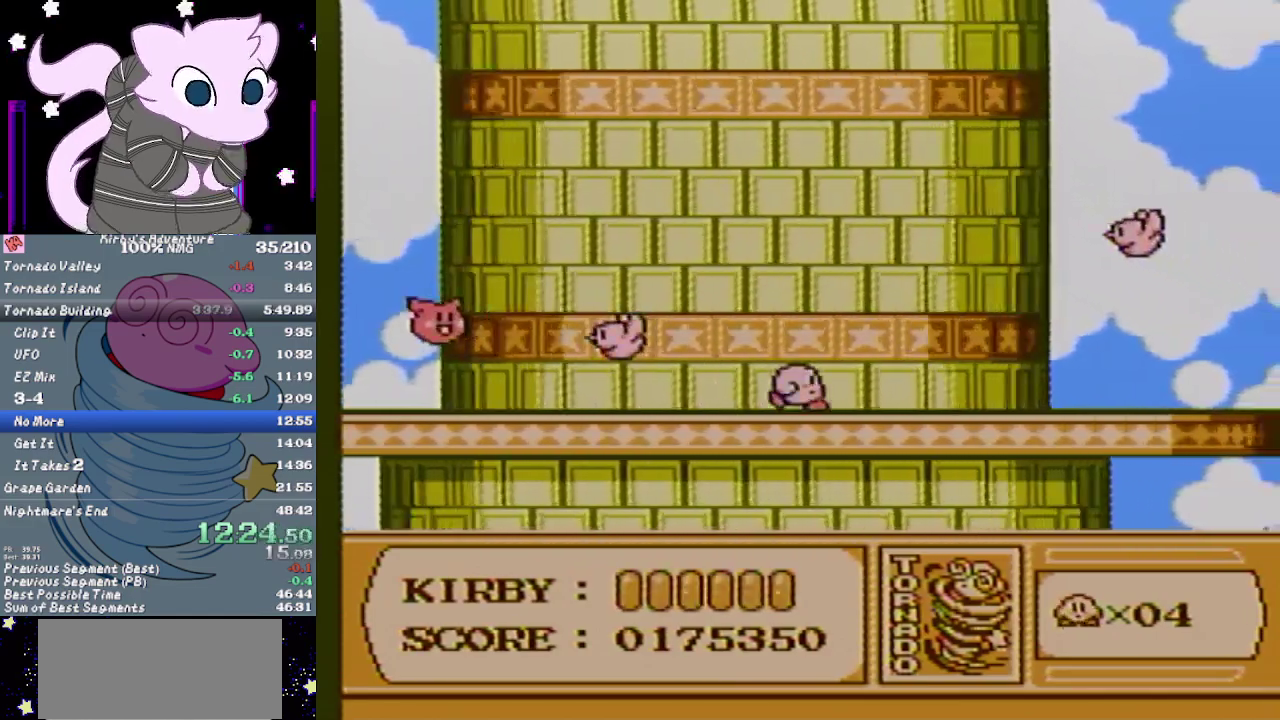
{"buttons": ["B", "DPAD_RIGHT"], "events": [[117, "A", "down"], [150, "B", "down"], [333, "A", "up"]]}
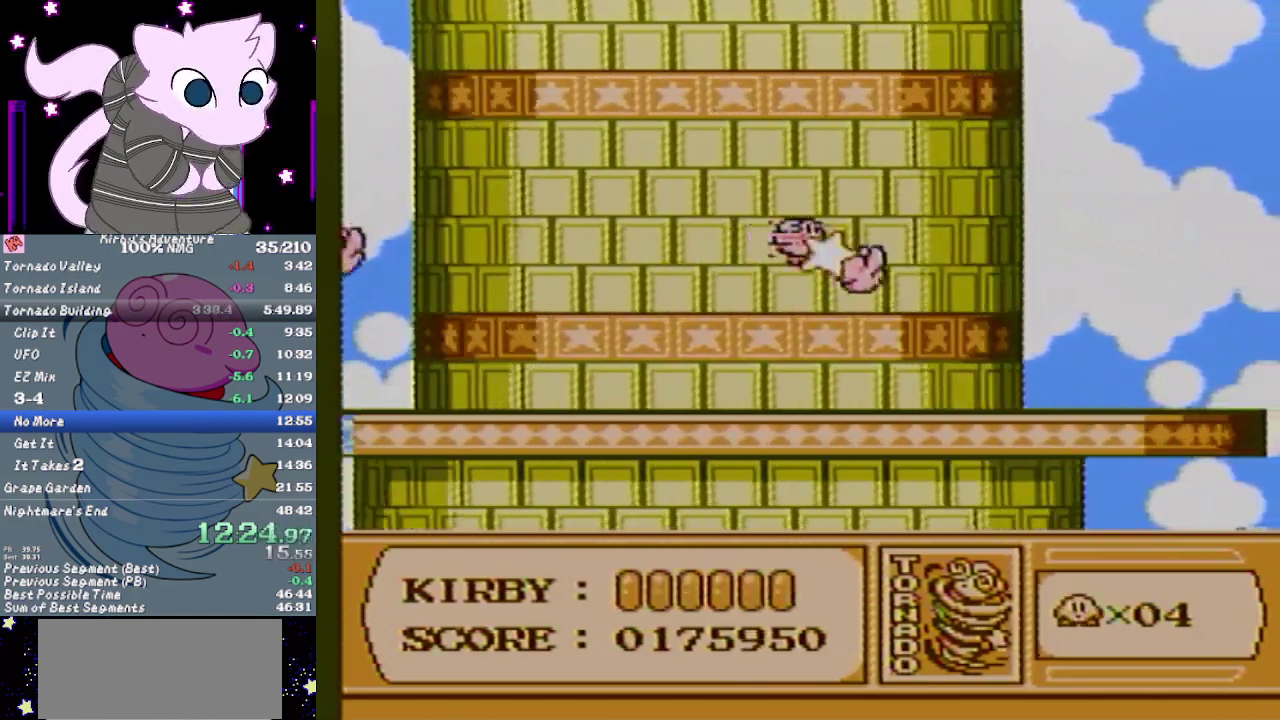
{"buttons": ["B", "DPAD_RIGHT"], "events": []}
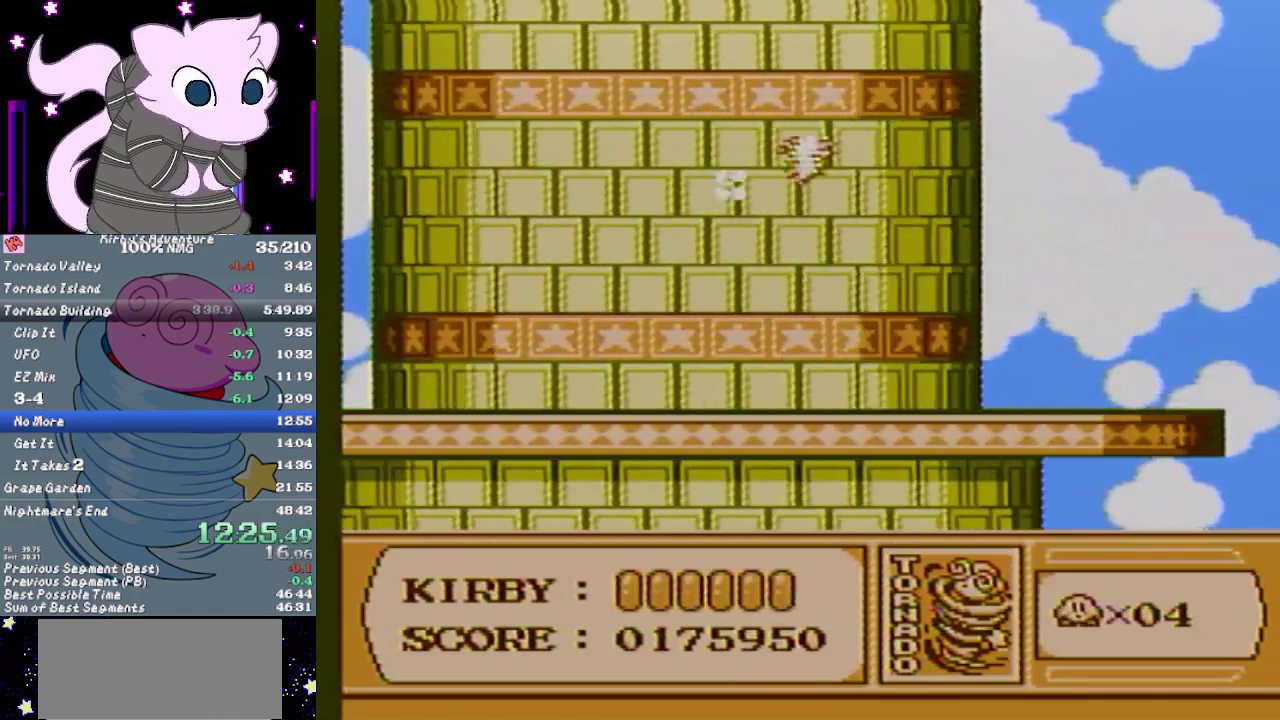
{"buttons": ["B", "DPAD_RIGHT"], "events": []}
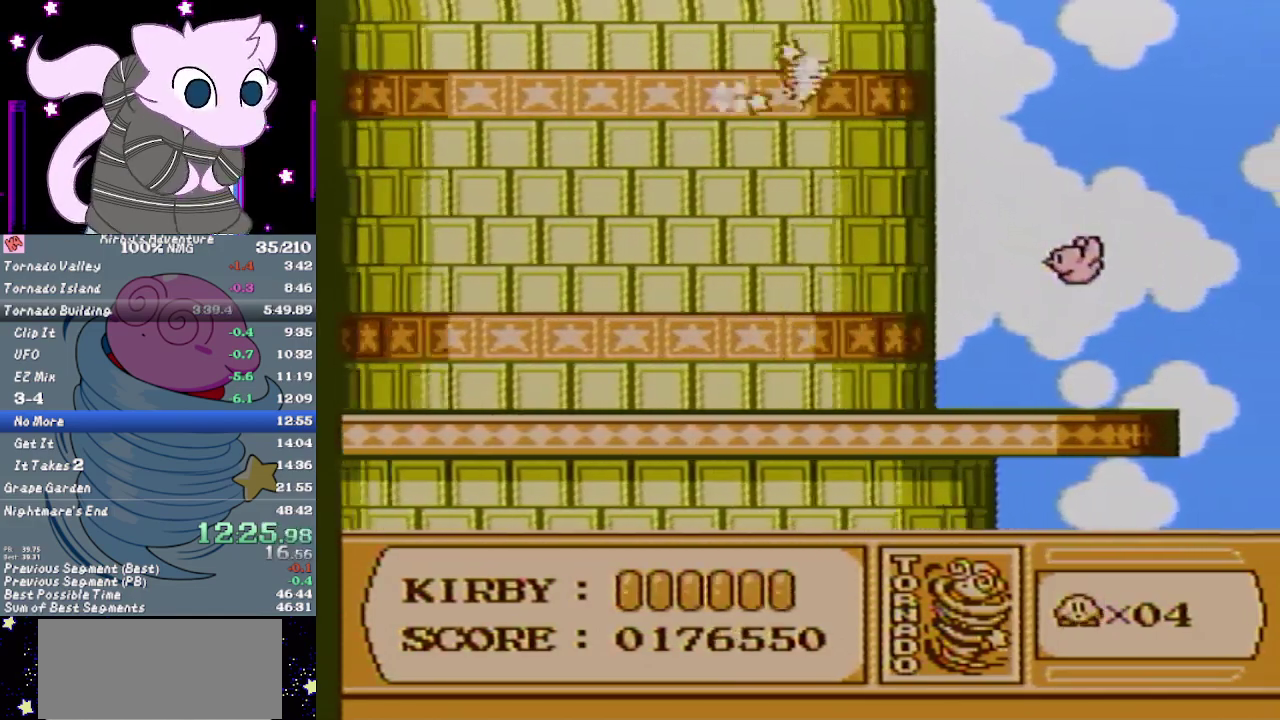
{"buttons": ["B", "DPAD_RIGHT"], "events": []}
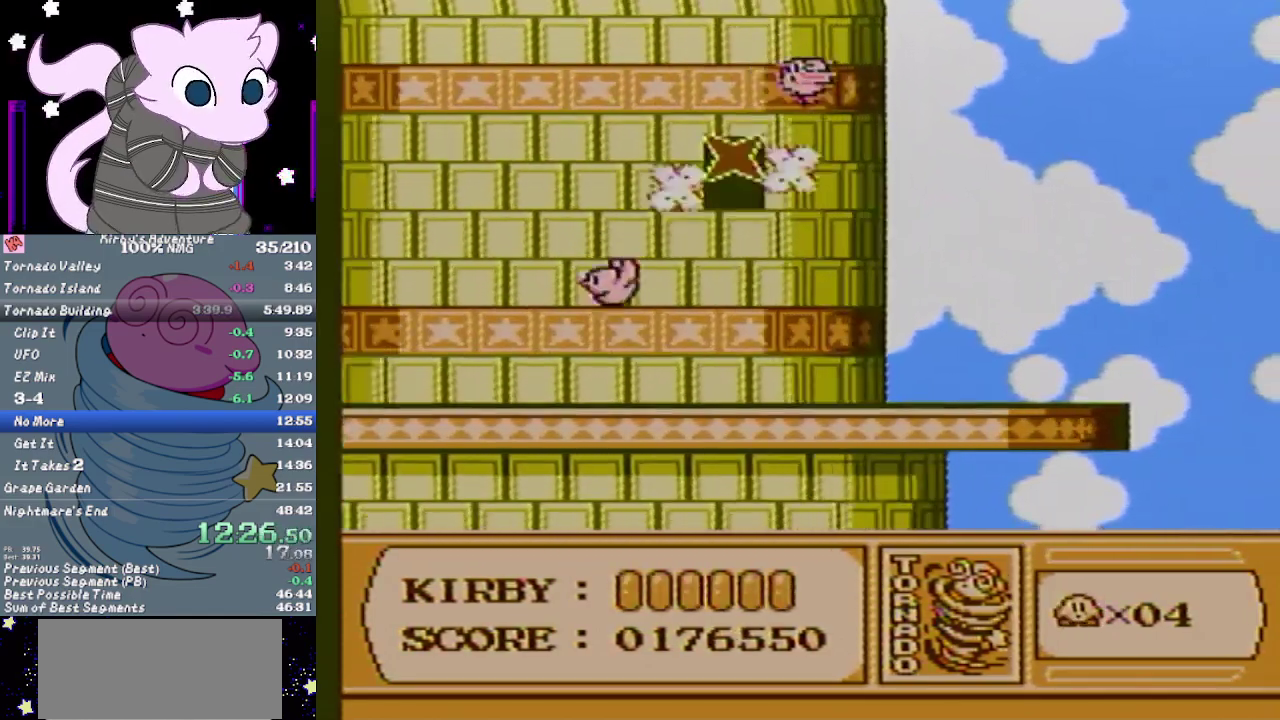
{"buttons": ["DPAD_UP"], "events": [[117, "DPAD_RIGHT", "up"], [150, "DPAD_LEFT", "down"], [217, "B", "up"], [367, "DPAD_LEFT", "up"], [433, "DPAD_UP", "down"]]}
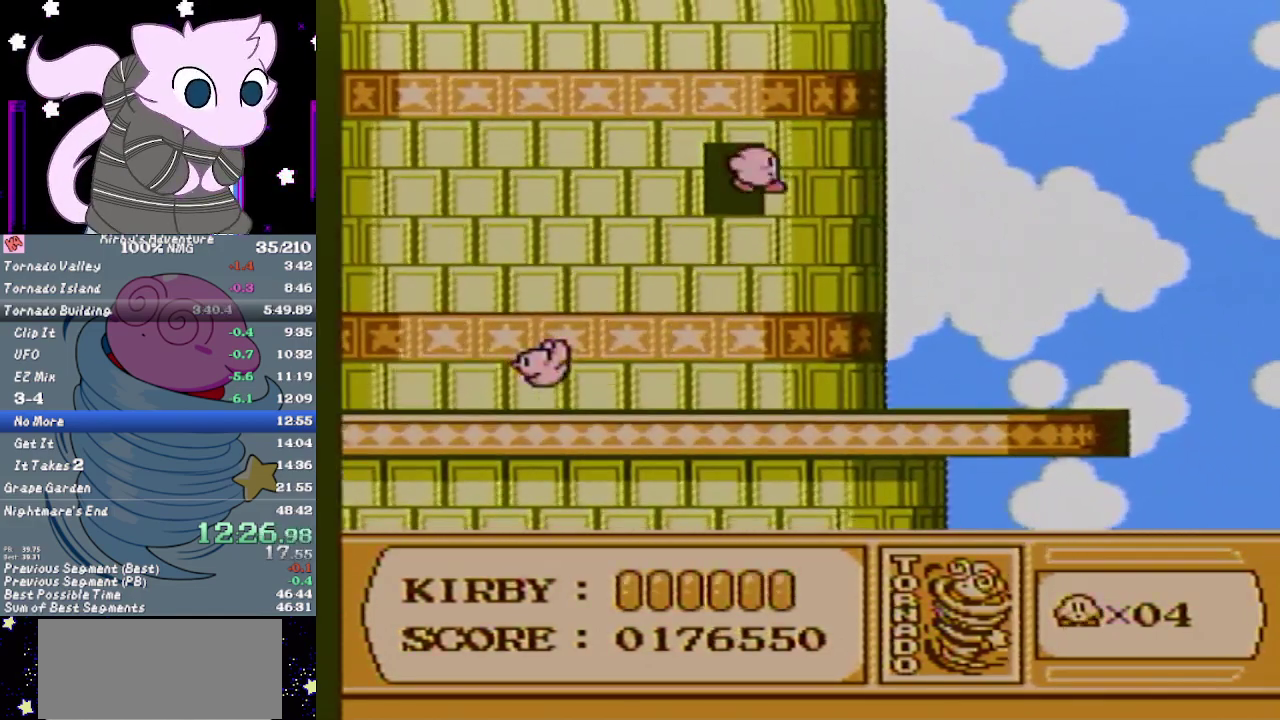
{"buttons": [], "events": [[100, "DPAD_UP", "up"]]}
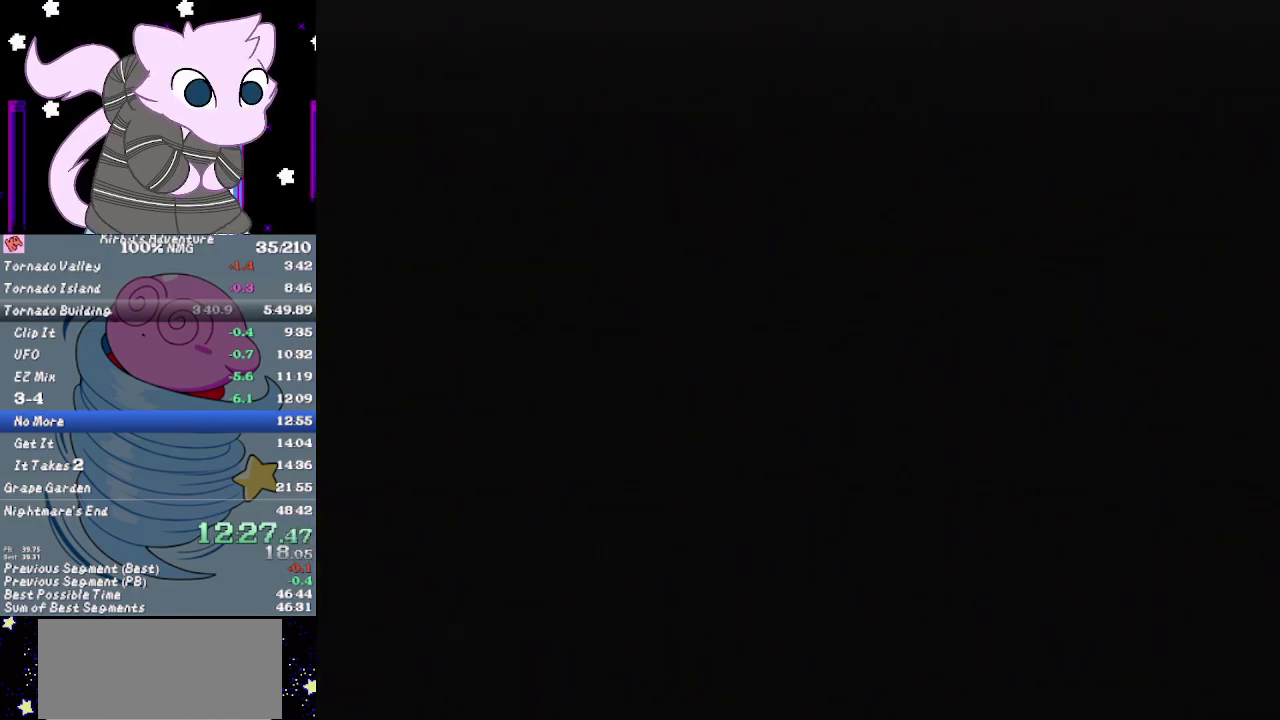
{"buttons": [], "events": []}